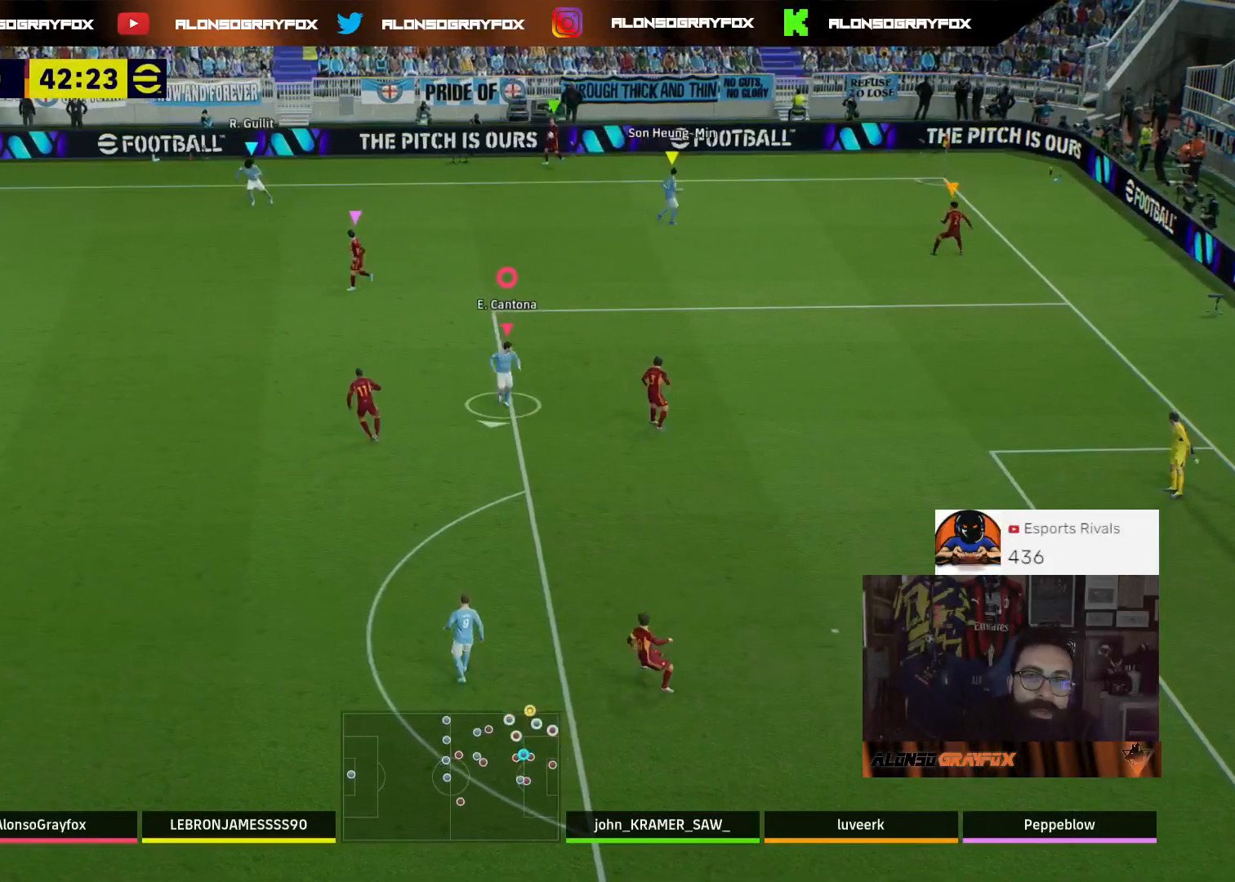
Gameplay with a controller (PlayStation layout); each line is a JSON object with the inputs held at the frame after it. "events" lists button and stick changes between this image and that frame as [ms after this image, input, new state], when the widget could be followed in between. Not read: SELECT.
{"buttons": [], "left_stick": "up", "right_stick": "center", "events": [[67, "left_stick", "up-left"], [300, "left_stick", "up"]]}
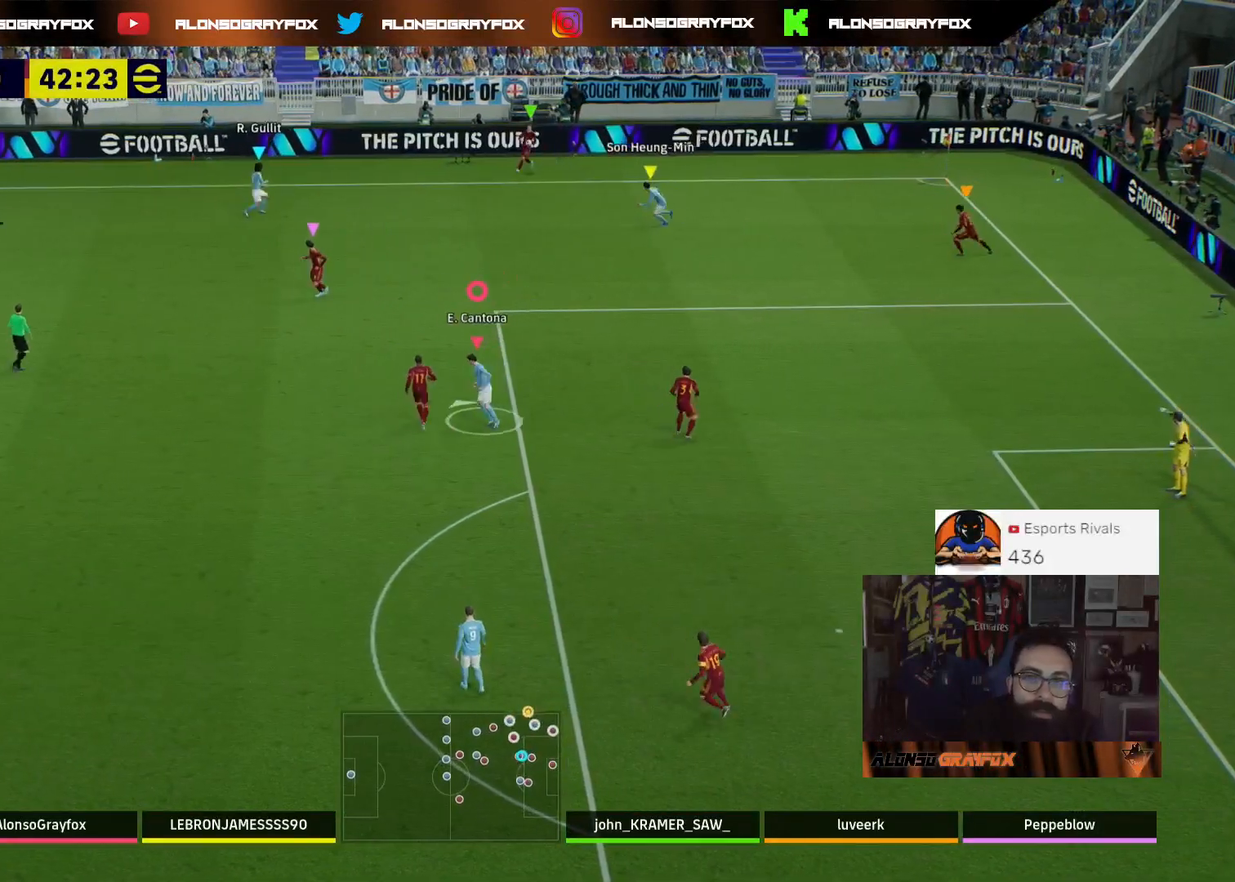
{"buttons": [], "left_stick": "up", "right_stick": "center", "events": []}
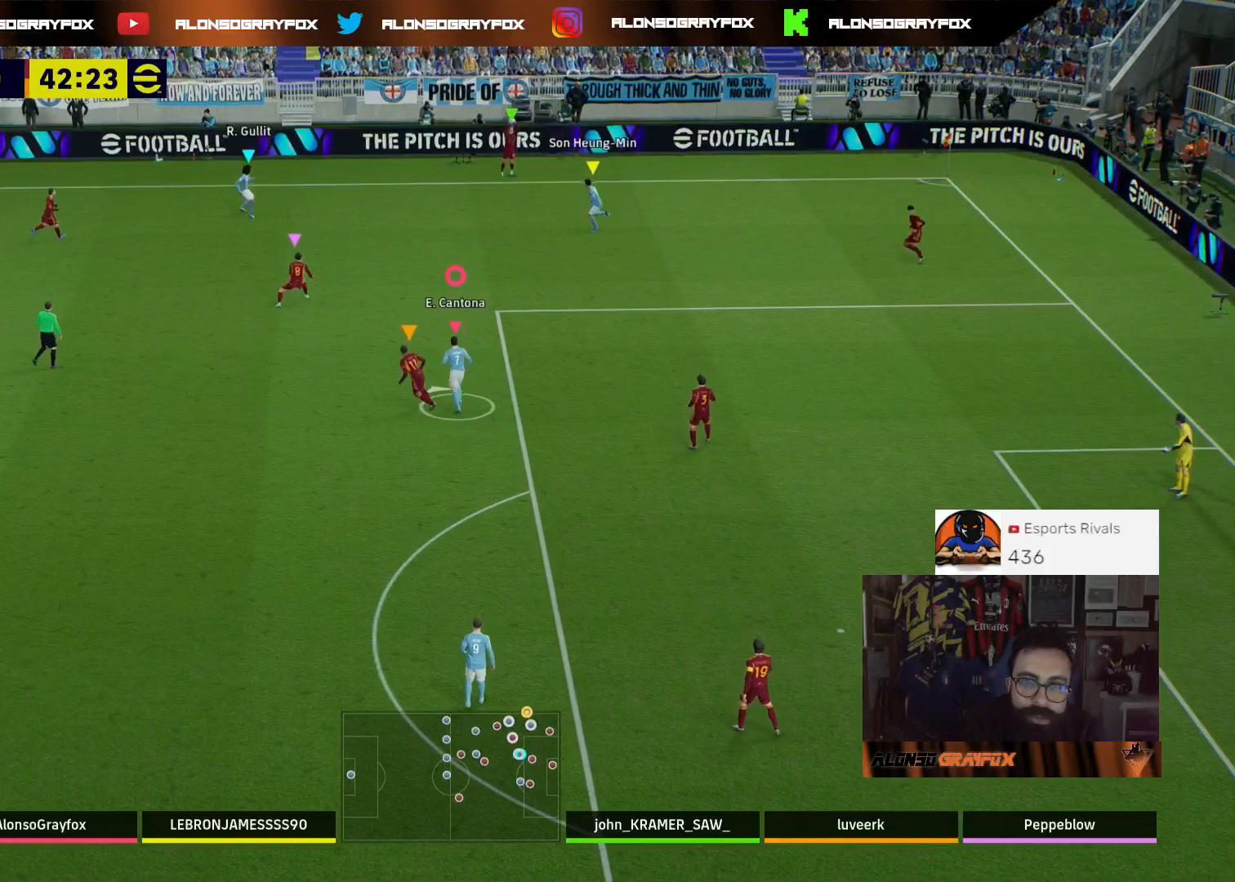
{"buttons": [], "left_stick": "up", "right_stick": "center", "events": []}
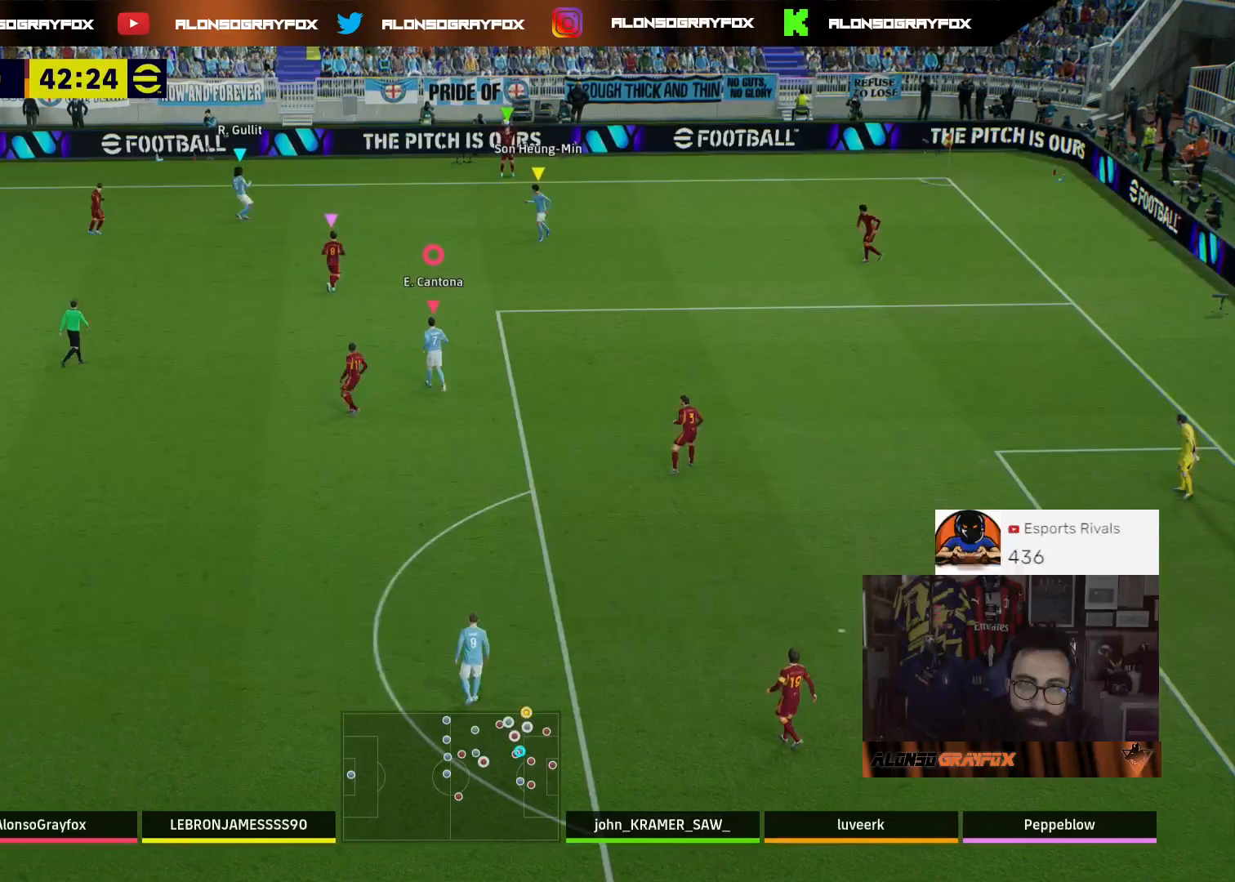
{"buttons": [], "left_stick": "up-left", "right_stick": "center", "events": [[33, "left_stick", "up-left"]]}
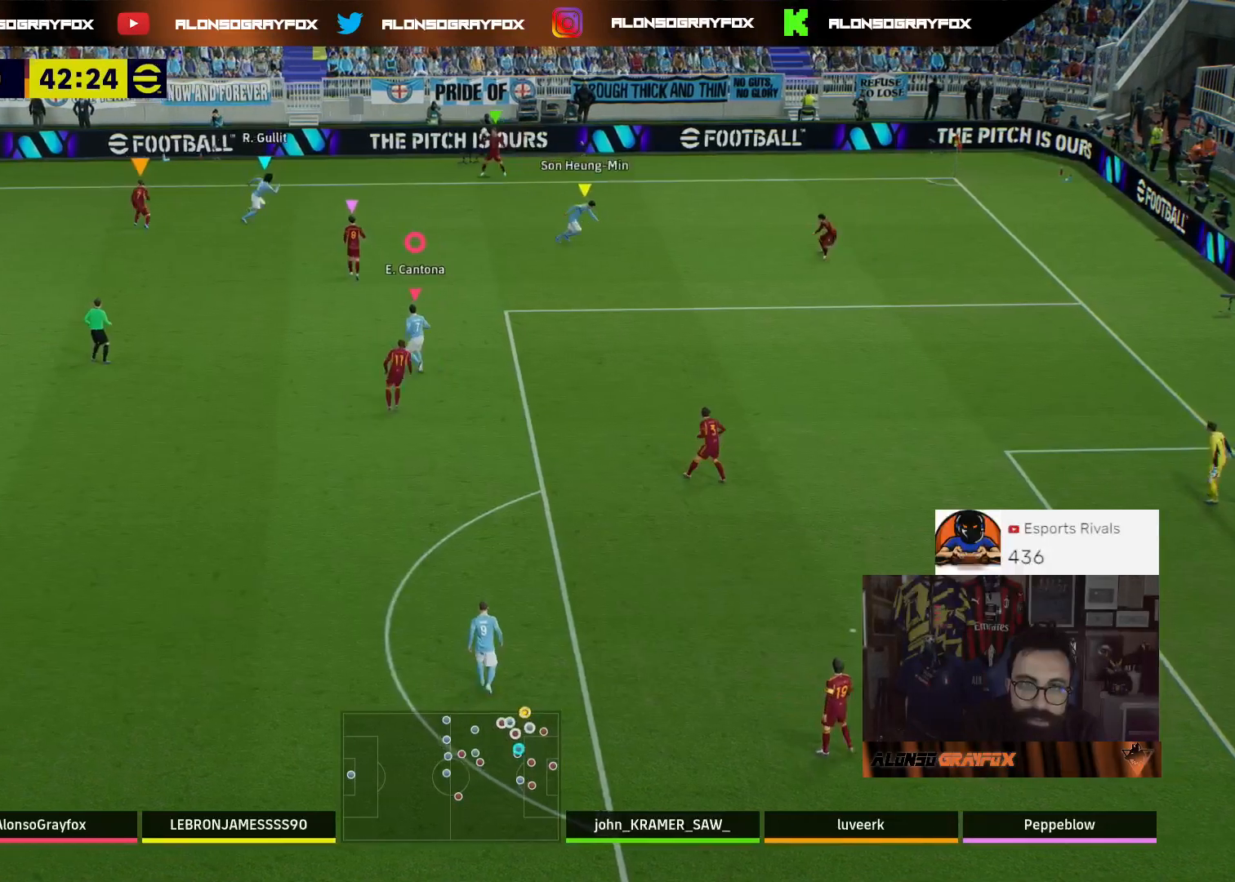
{"buttons": ["R1", "R2"], "left_stick": "up-left", "right_stick": "center", "events": [[100, "R2", "down"], [133, "R1", "down"]]}
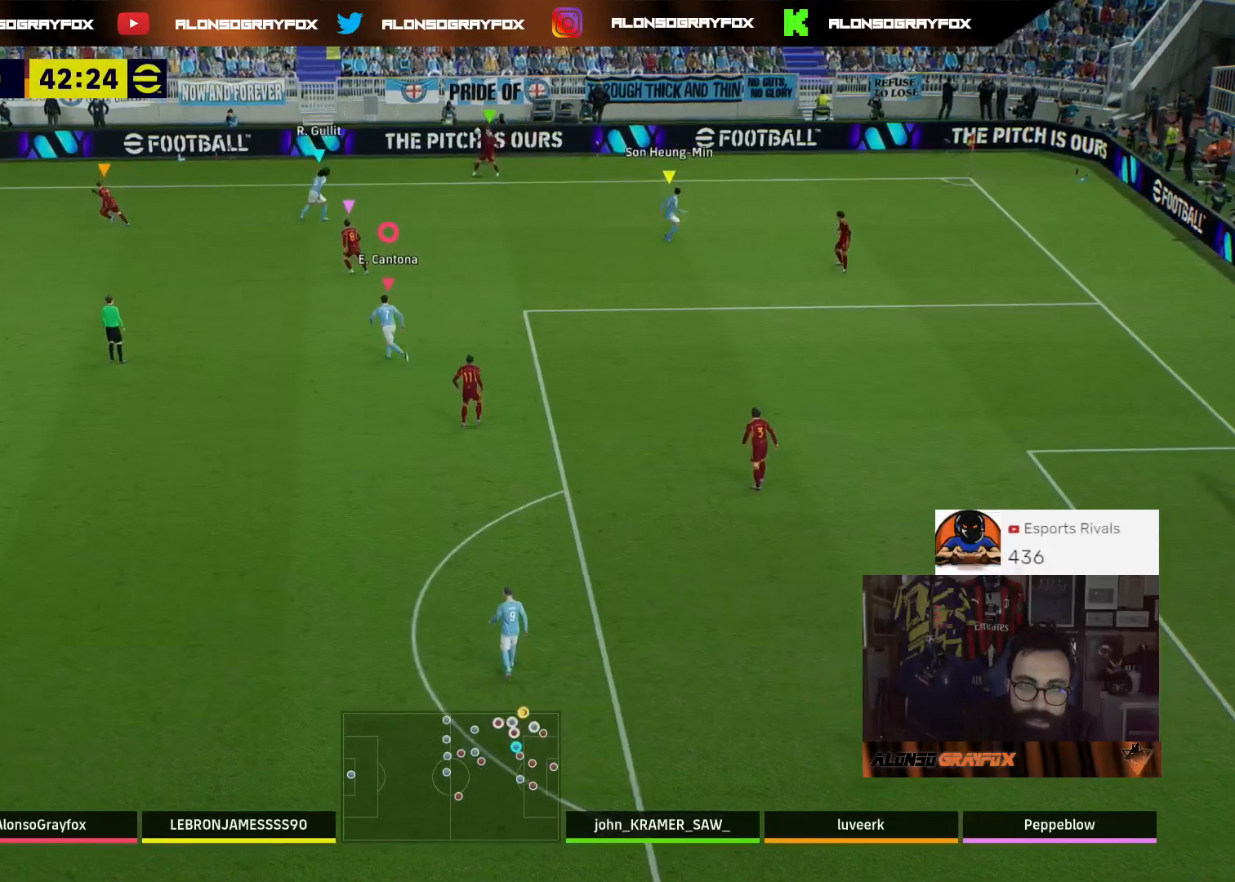
{"buttons": ["R1", "R2"], "left_stick": "up-left", "right_stick": "center", "events": []}
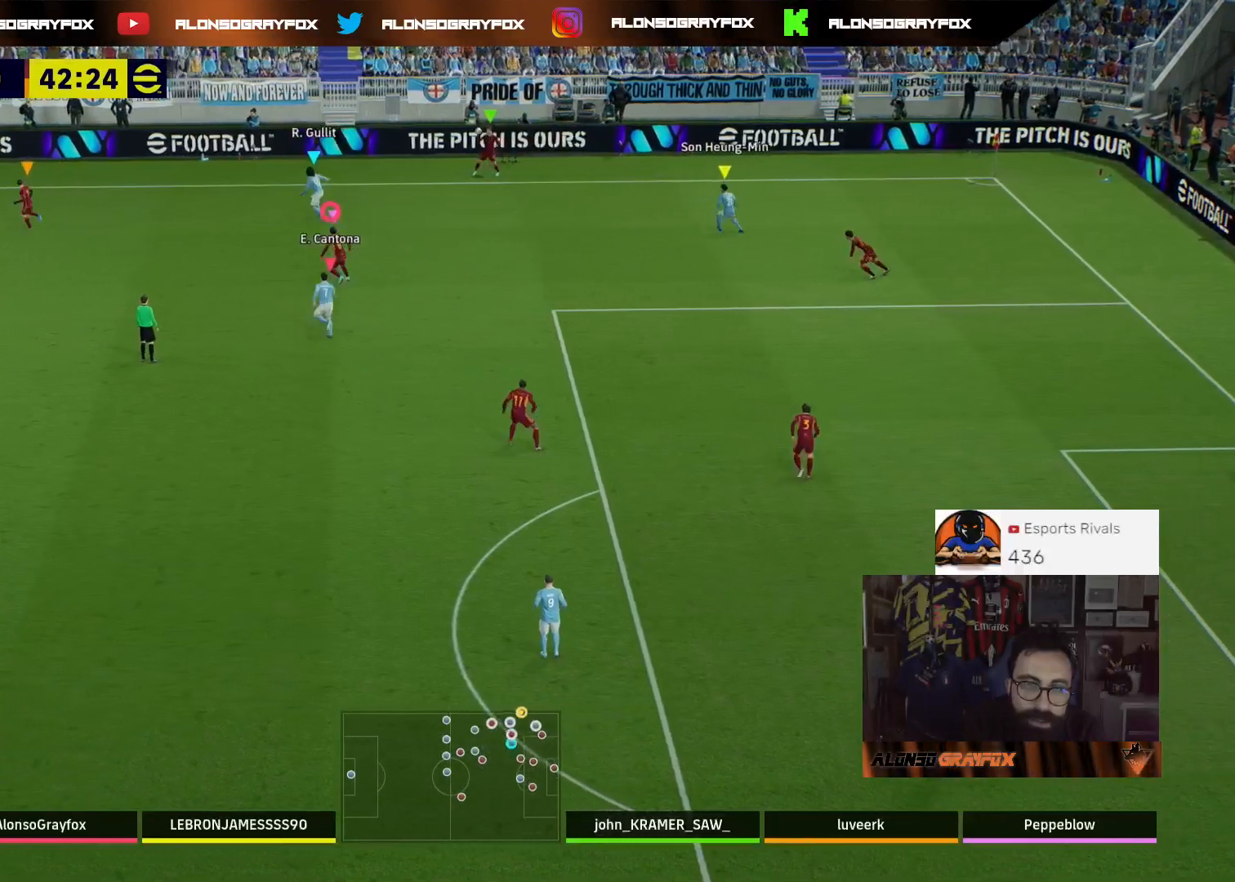
{"buttons": ["R1", "R2"], "left_stick": "up-left", "right_stick": "center", "events": []}
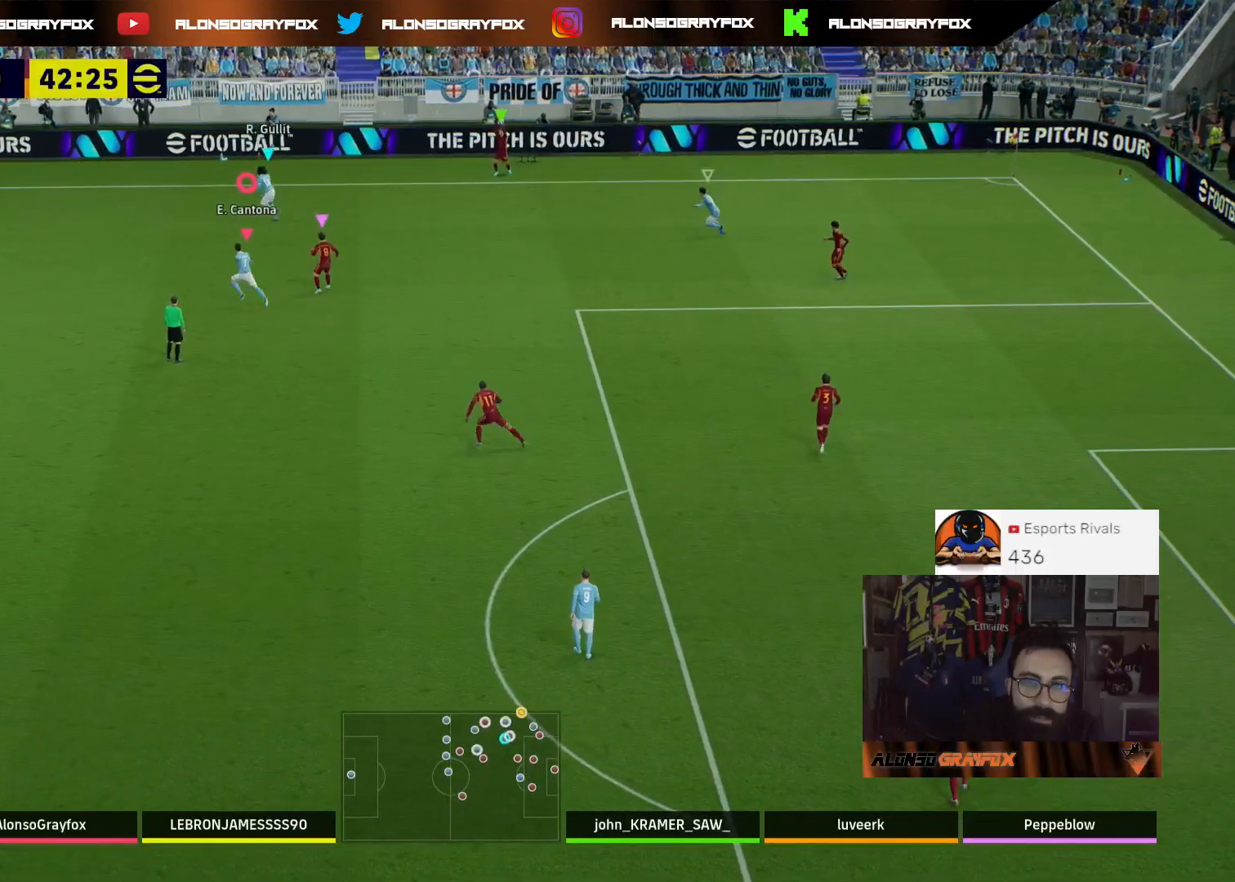
{"buttons": [], "left_stick": "down", "right_stick": "center", "events": [[100, "R1", "up"], [133, "R2", "up"], [200, "left_stick", "center"], [367, "left_stick", "down"]]}
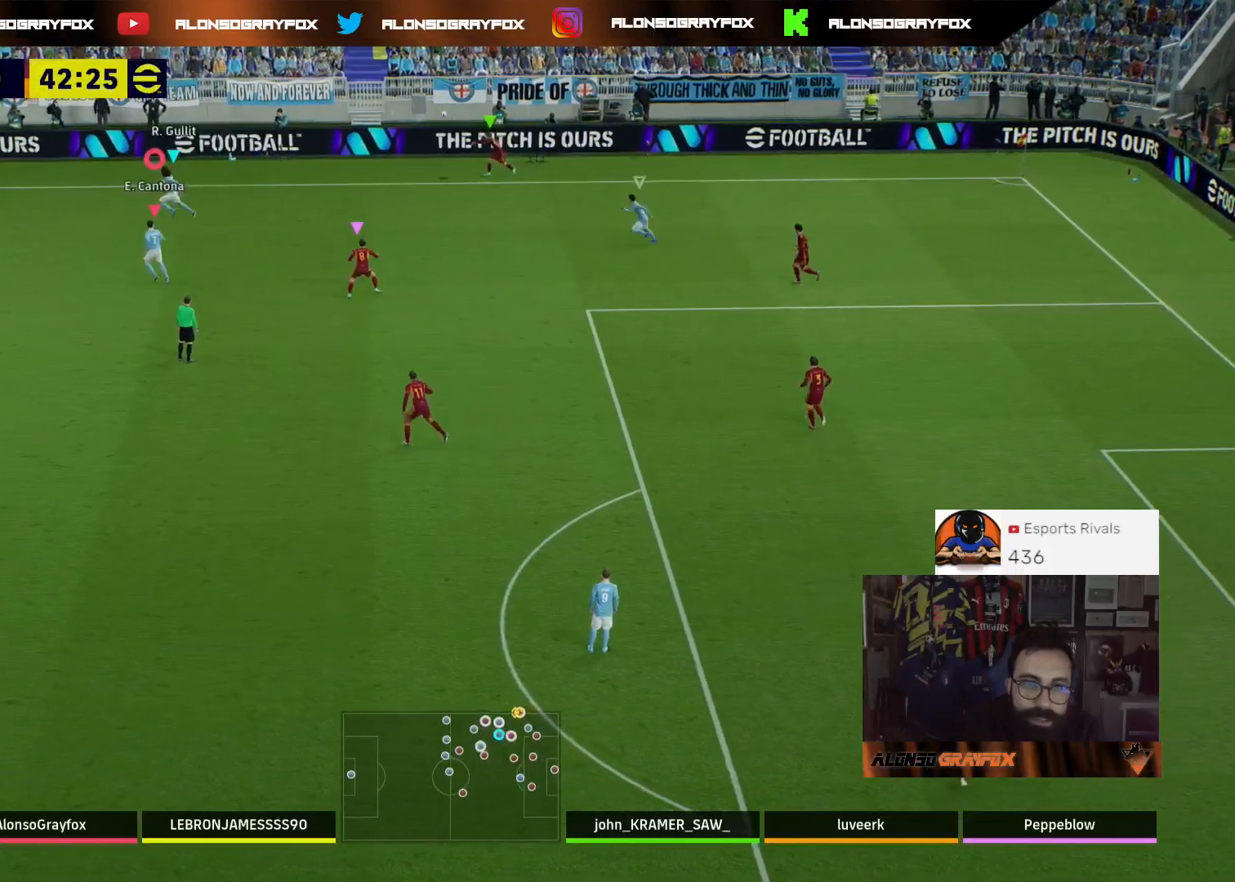
{"buttons": [], "left_stick": "down-left", "right_stick": "center", "events": [[433, "left_stick", "down-left"]]}
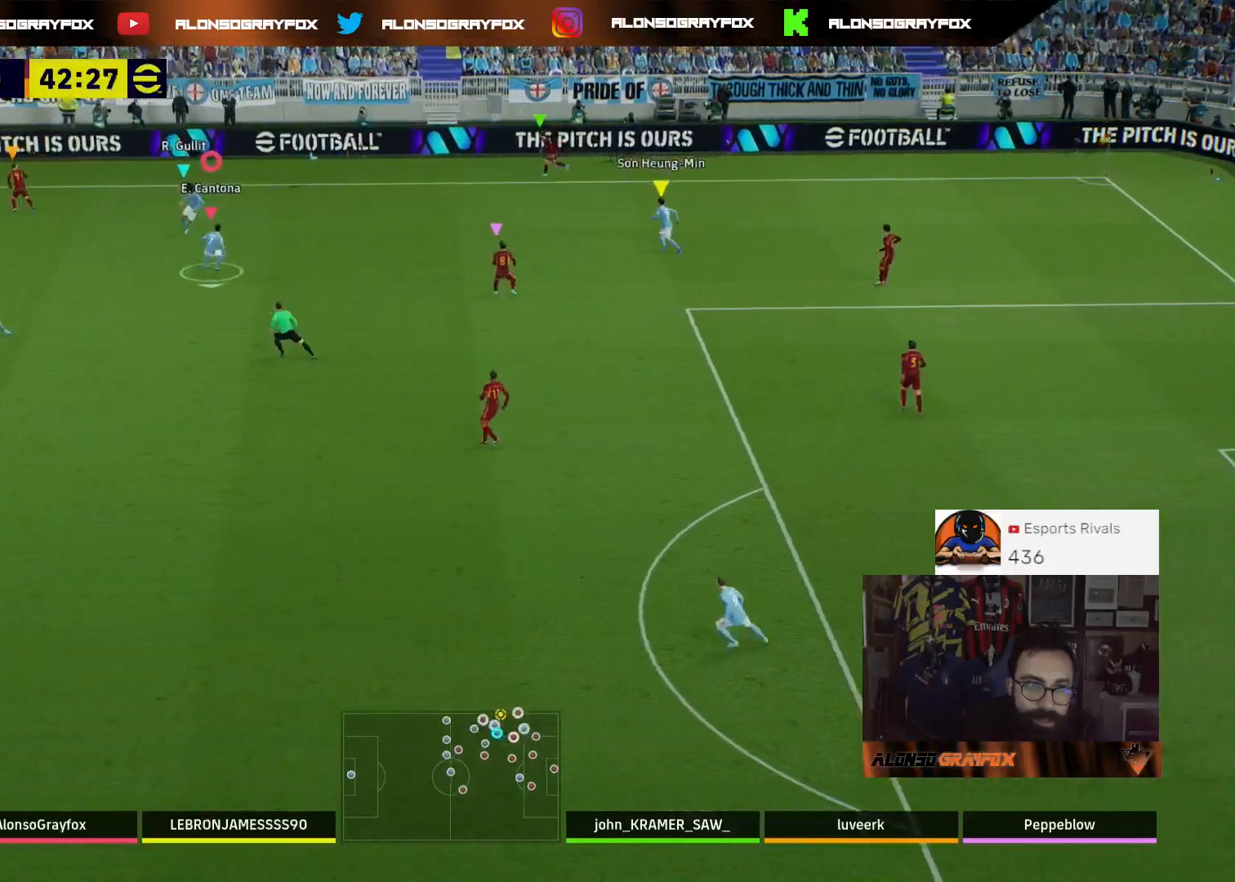
{"buttons": ["R1", "R2"], "left_stick": "left", "right_stick": "center", "events": [[133, "R1", "down"], [133, "R2", "down"], [200, "left_stick", "left"]]}
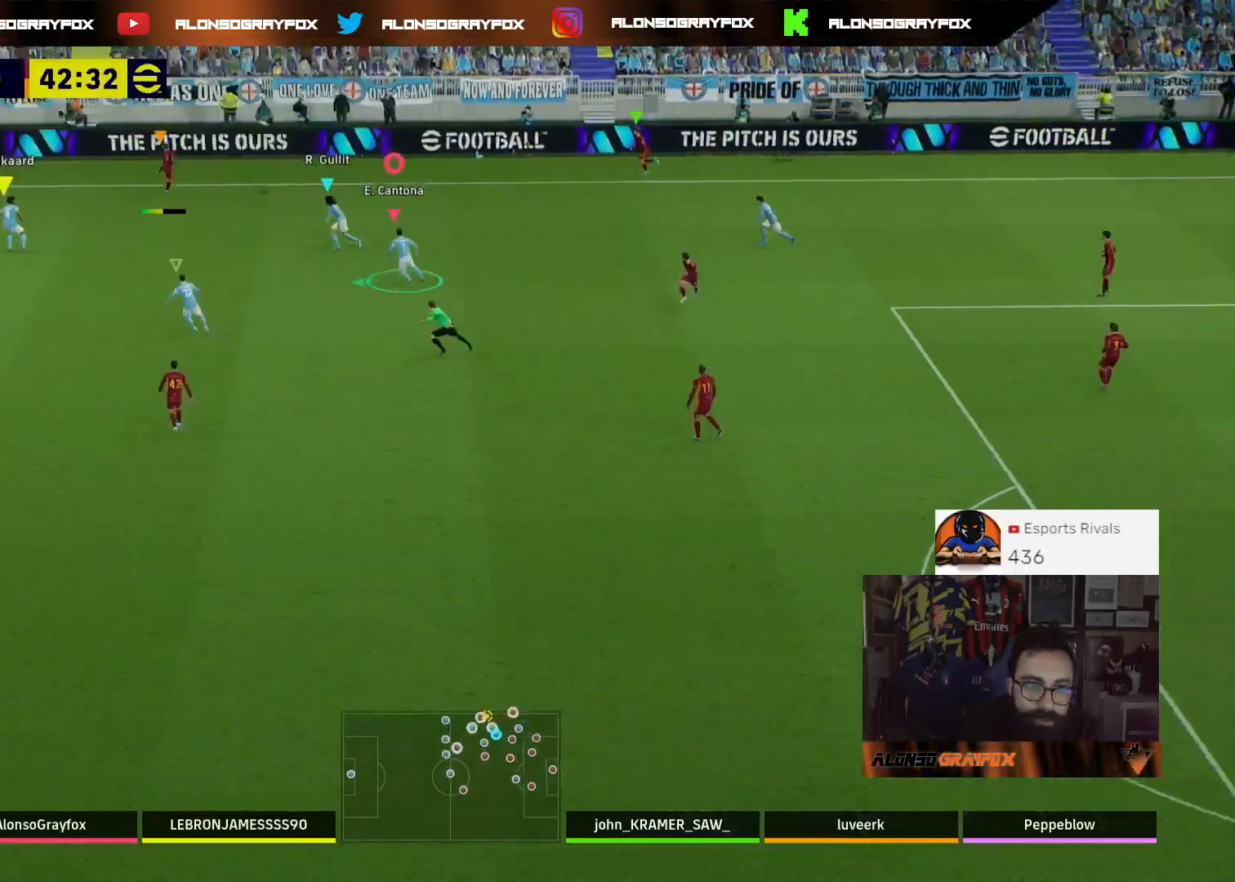
{"buttons": ["R1", "R2"], "left_stick": "down-left", "right_stick": "center", "events": [[200, "left_stick", "down-left"]]}
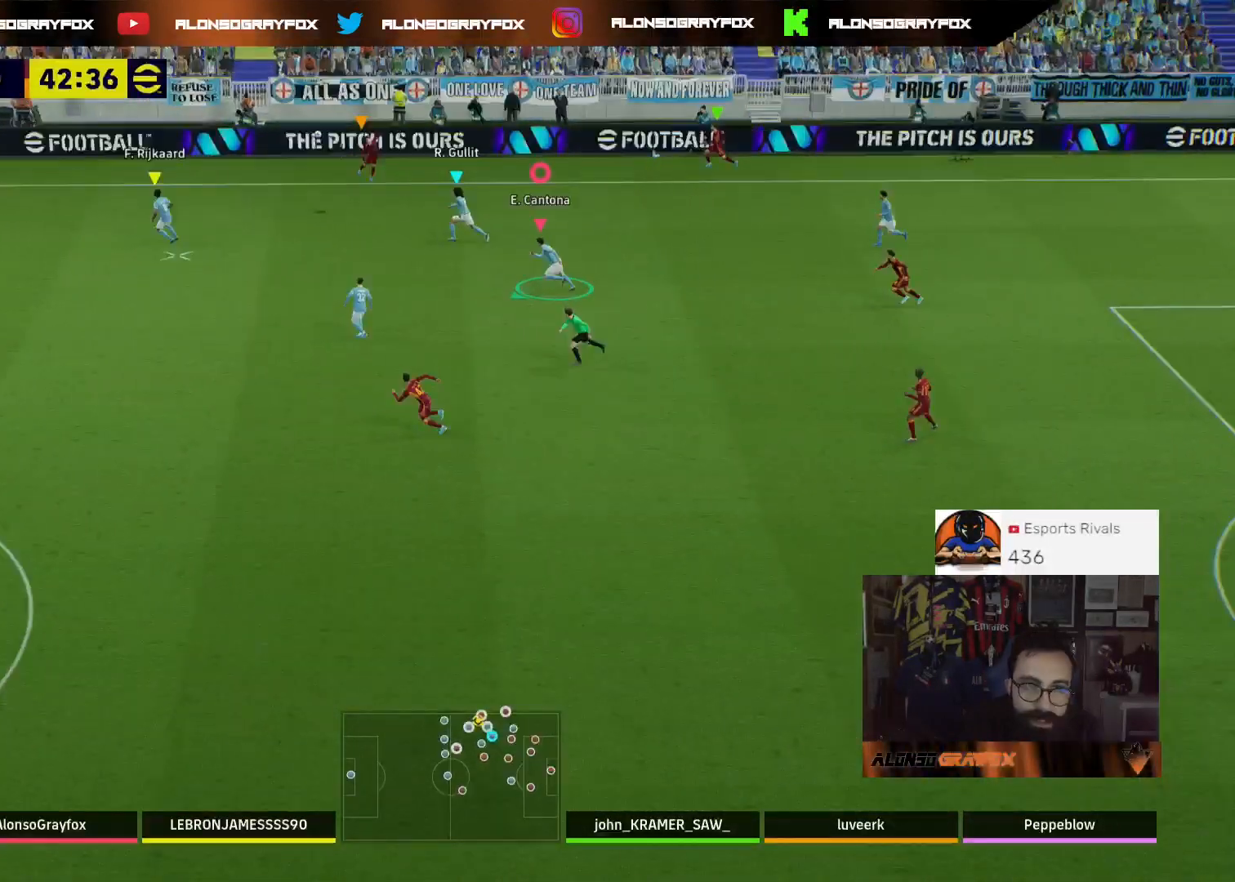
{"buttons": [], "left_stick": "down", "right_stick": "center", "events": [[100, "R1", "up"], [133, "R2", "up"], [200, "left_stick", "down"]]}
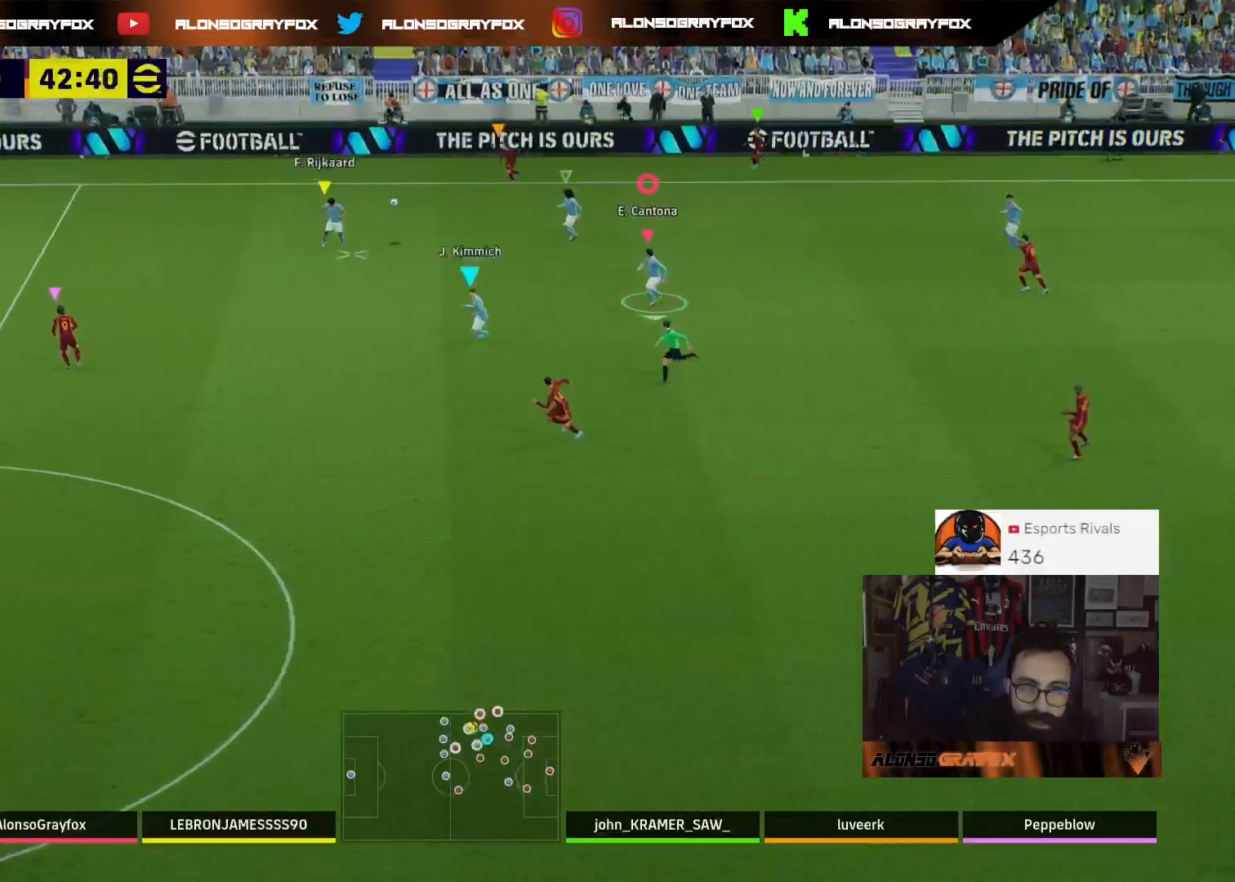
{"buttons": ["R2"], "left_stick": "down-right", "right_stick": "center", "events": [[167, "left_stick", "down-right"], [467, "R2", "down"]]}
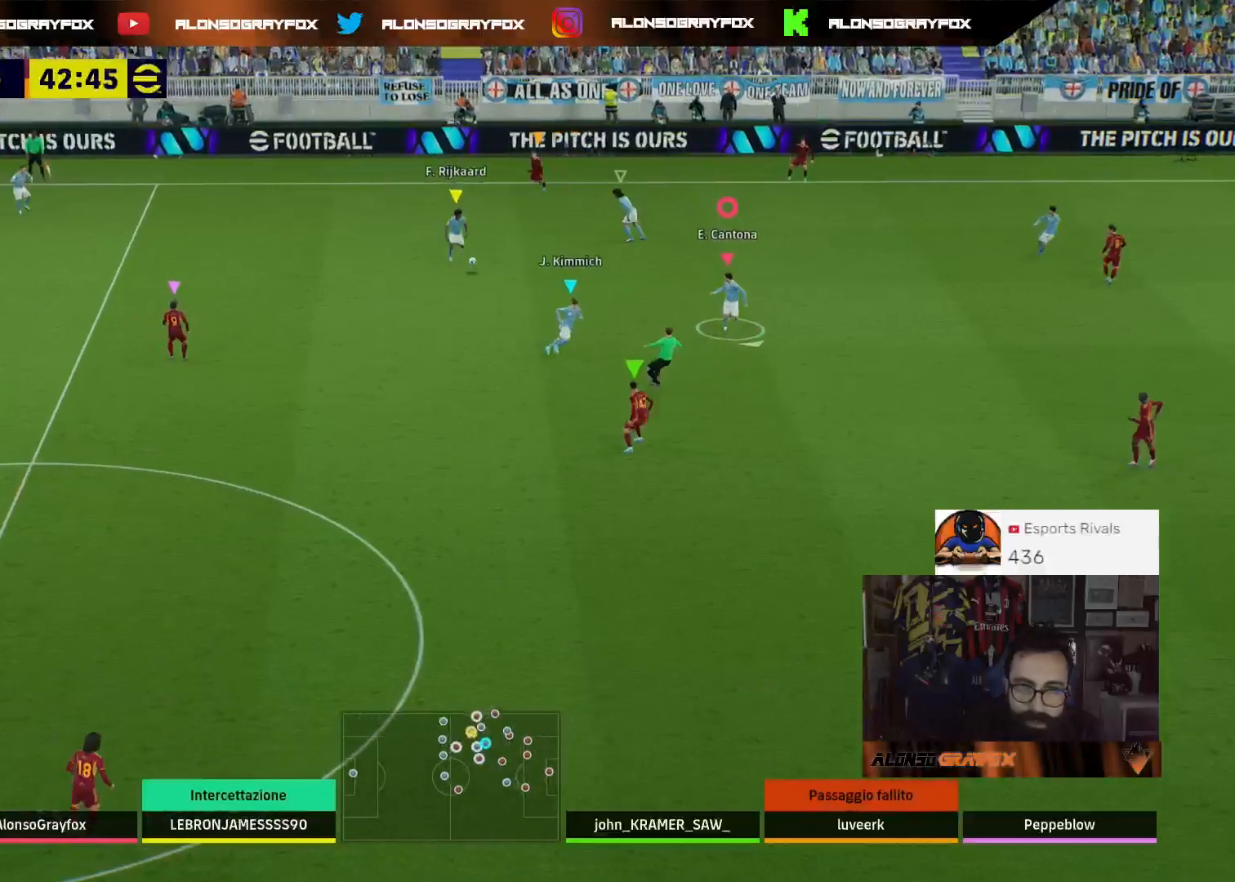
{"buttons": ["R2"], "left_stick": "down-right", "right_stick": "center", "events": []}
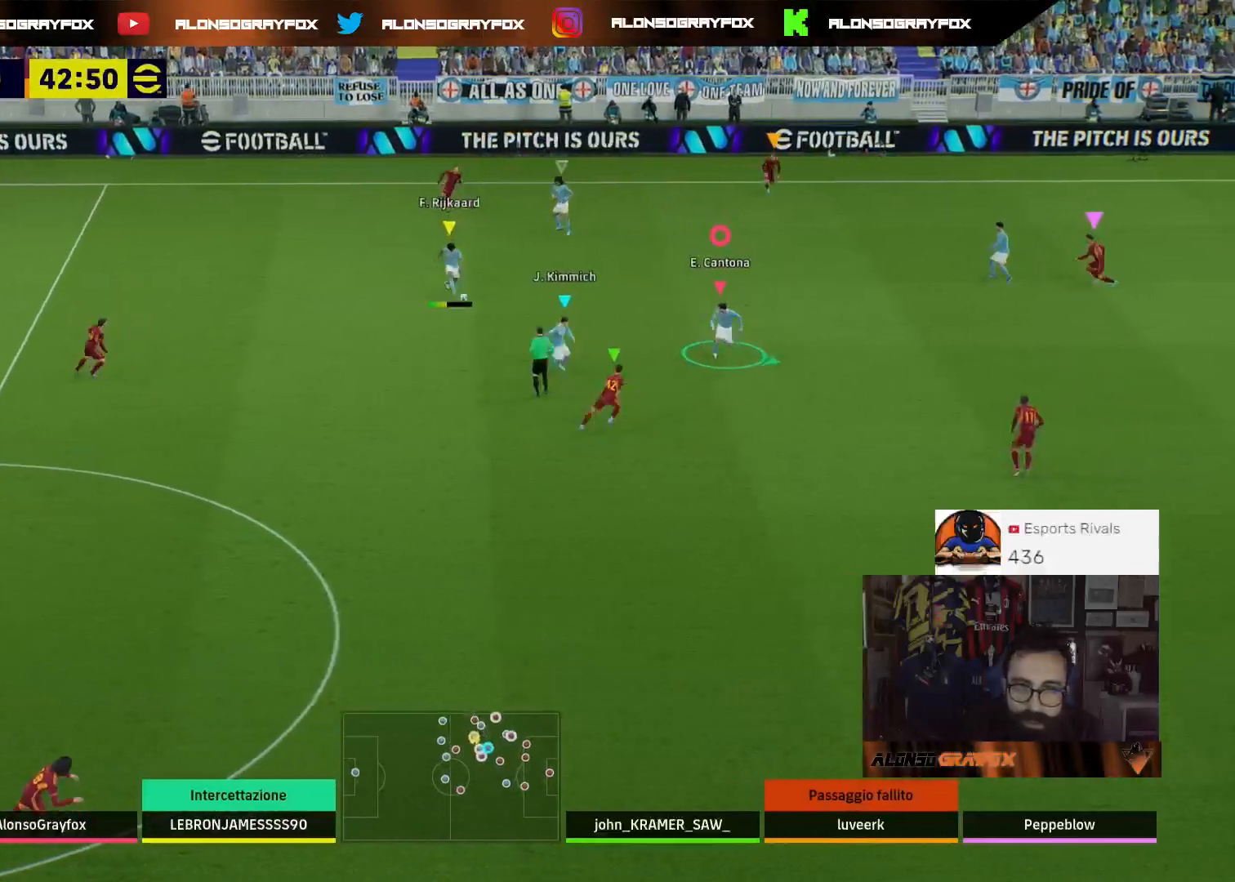
{"buttons": ["L3"], "left_stick": "up-right", "right_stick": "center", "events": [[367, "R2", "up"], [433, "left_stick", "up-right"], [500, "L3", "down"]]}
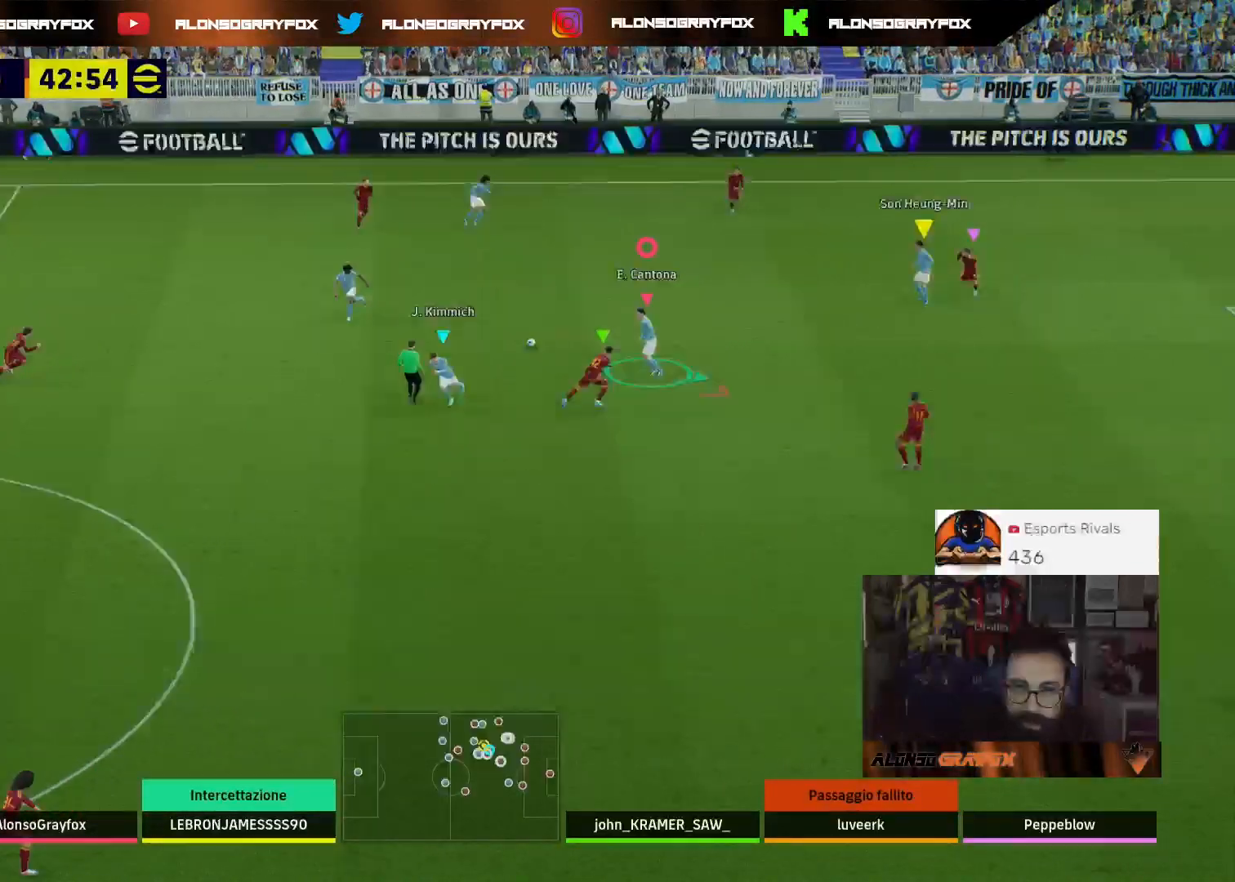
{"buttons": ["L3"], "left_stick": "up-left", "right_stick": "center", "events": [[233, "left_stick", "up"], [333, "left_stick", "up-left"]]}
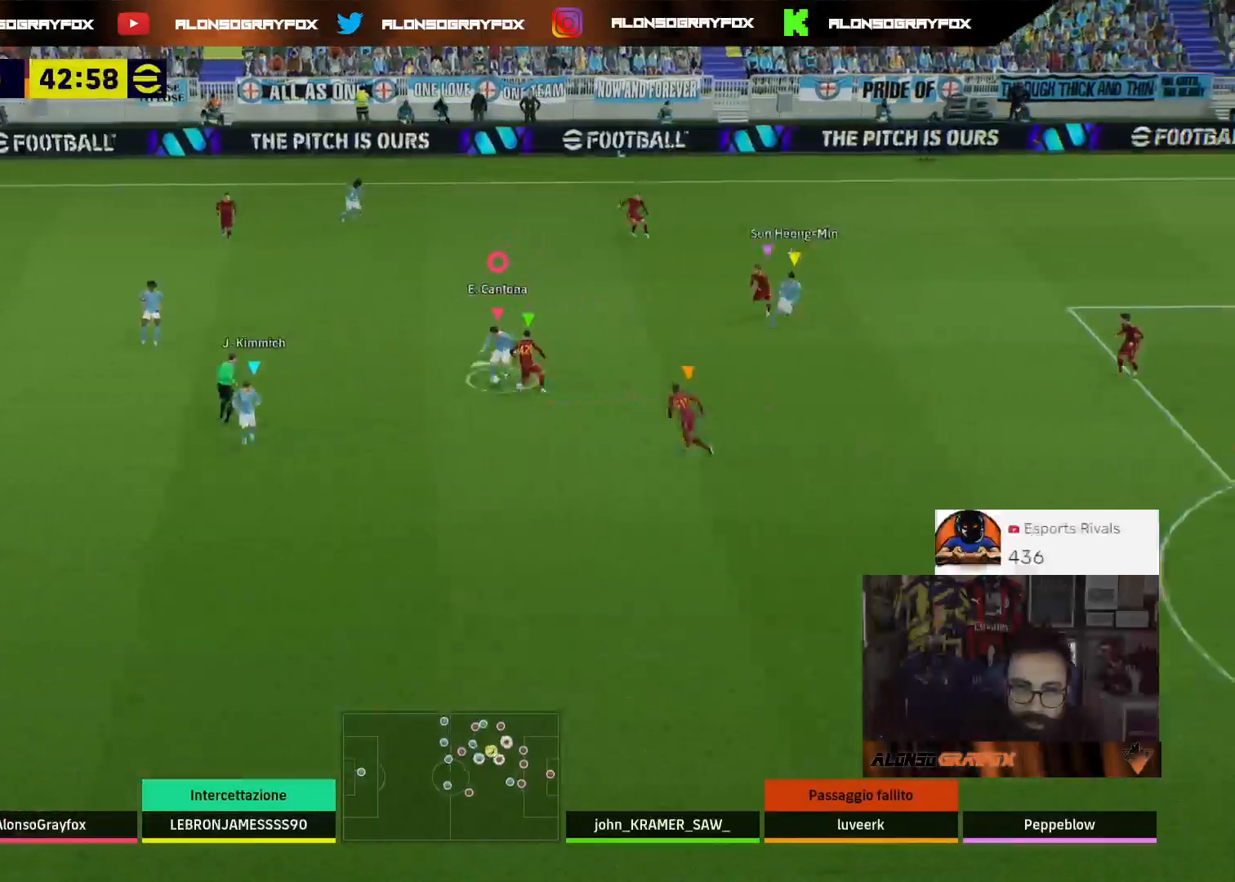
{"buttons": ["L3"], "left_stick": "down-left", "right_stick": "center", "events": [[467, "left_stick", "down-left"]]}
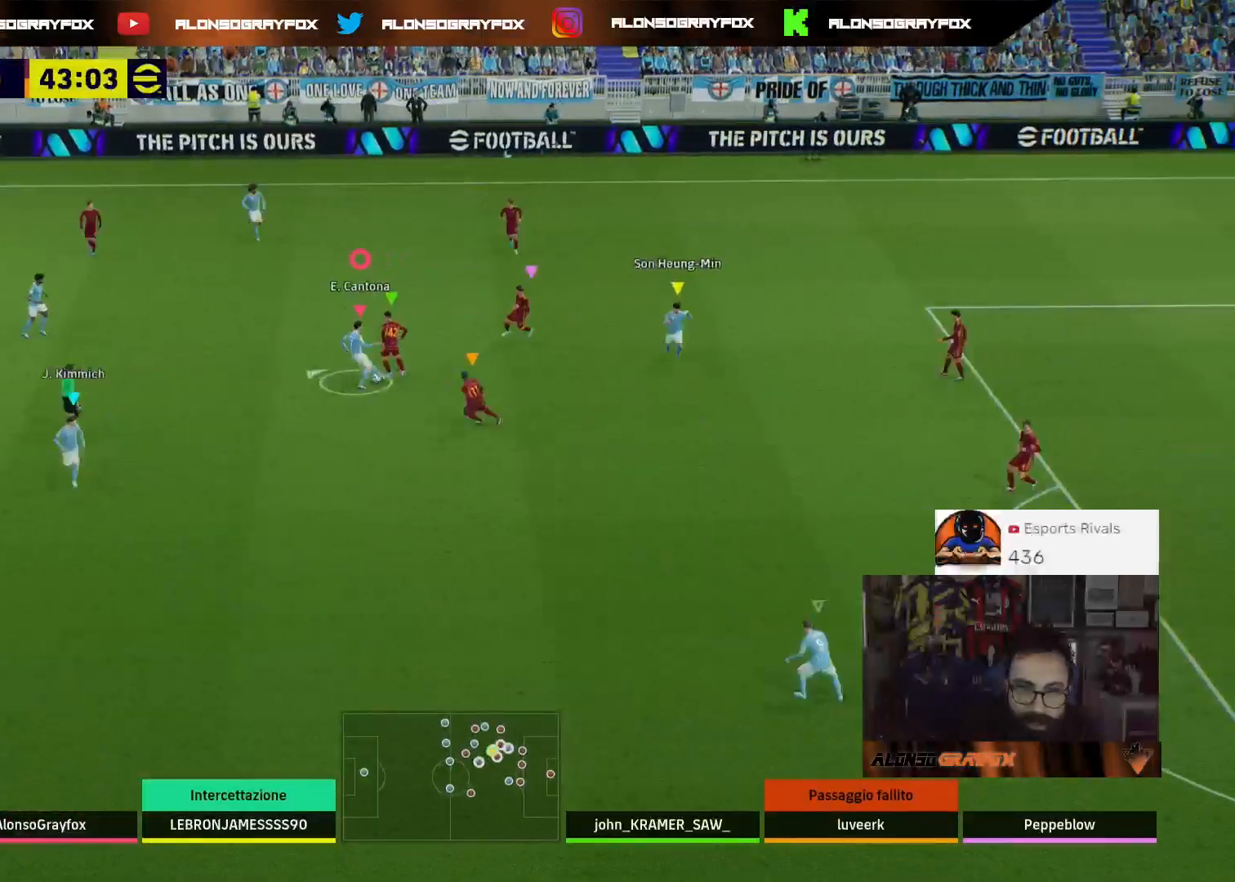
{"buttons": ["L3"], "left_stick": "down-left", "right_stick": "center", "events": []}
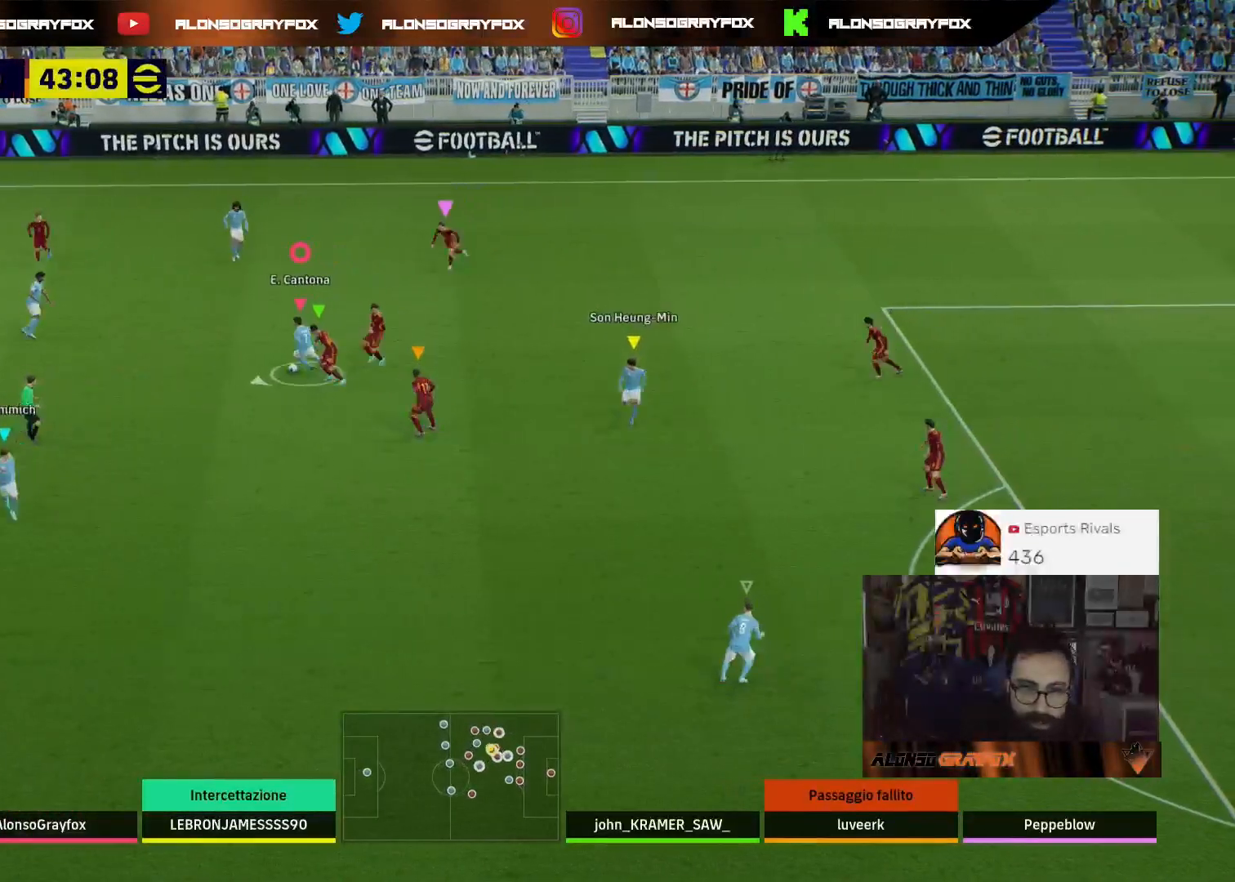
{"buttons": ["L3"], "left_stick": "down", "right_stick": "center", "events": [[200, "CROSS", "down"], [200, "L1", "down"], [233, "CROSS", "up"], [233, "left_stick", "down"], [500, "L1", "up"]]}
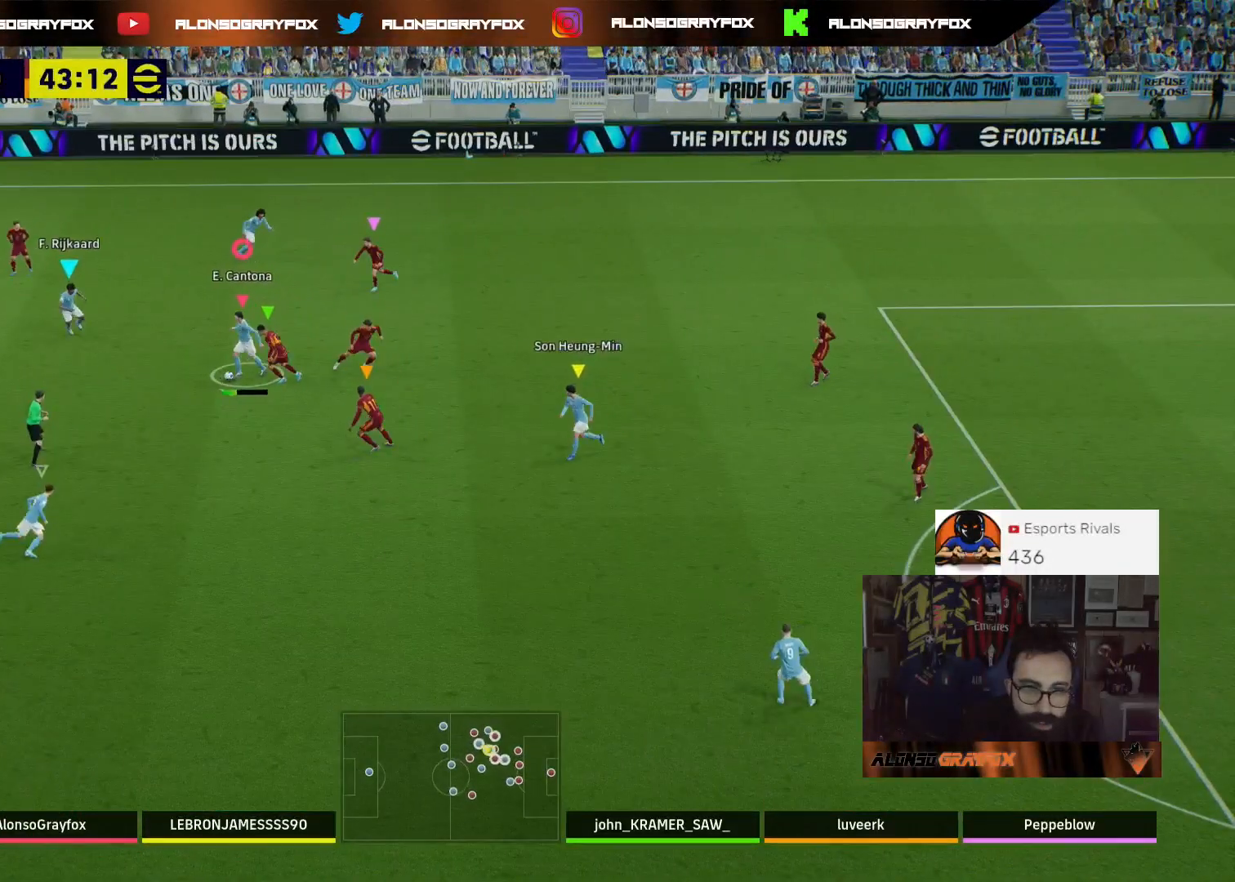
{"buttons": [], "left_stick": "down", "right_stick": "center", "events": [[433, "L3", "up"]]}
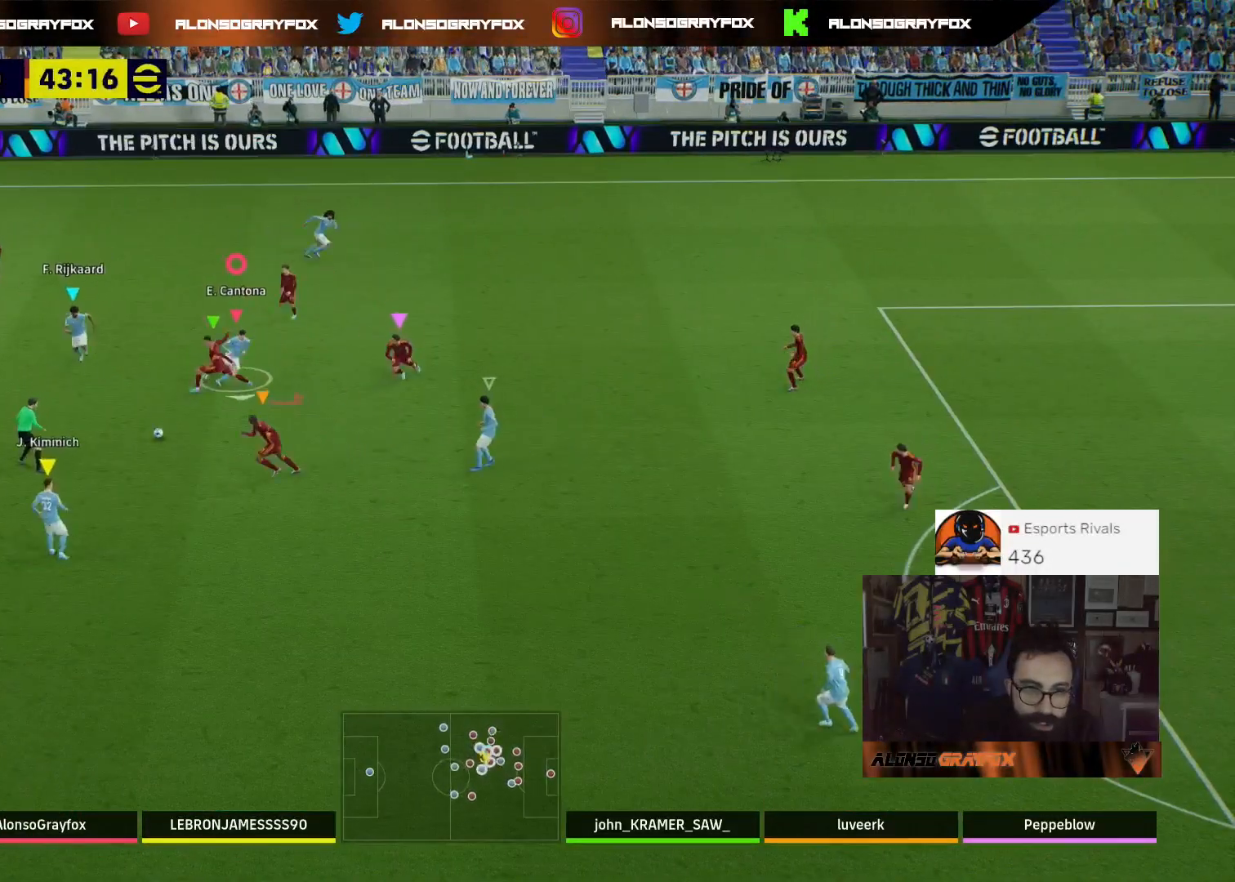
{"buttons": [], "left_stick": "down", "right_stick": "center", "events": []}
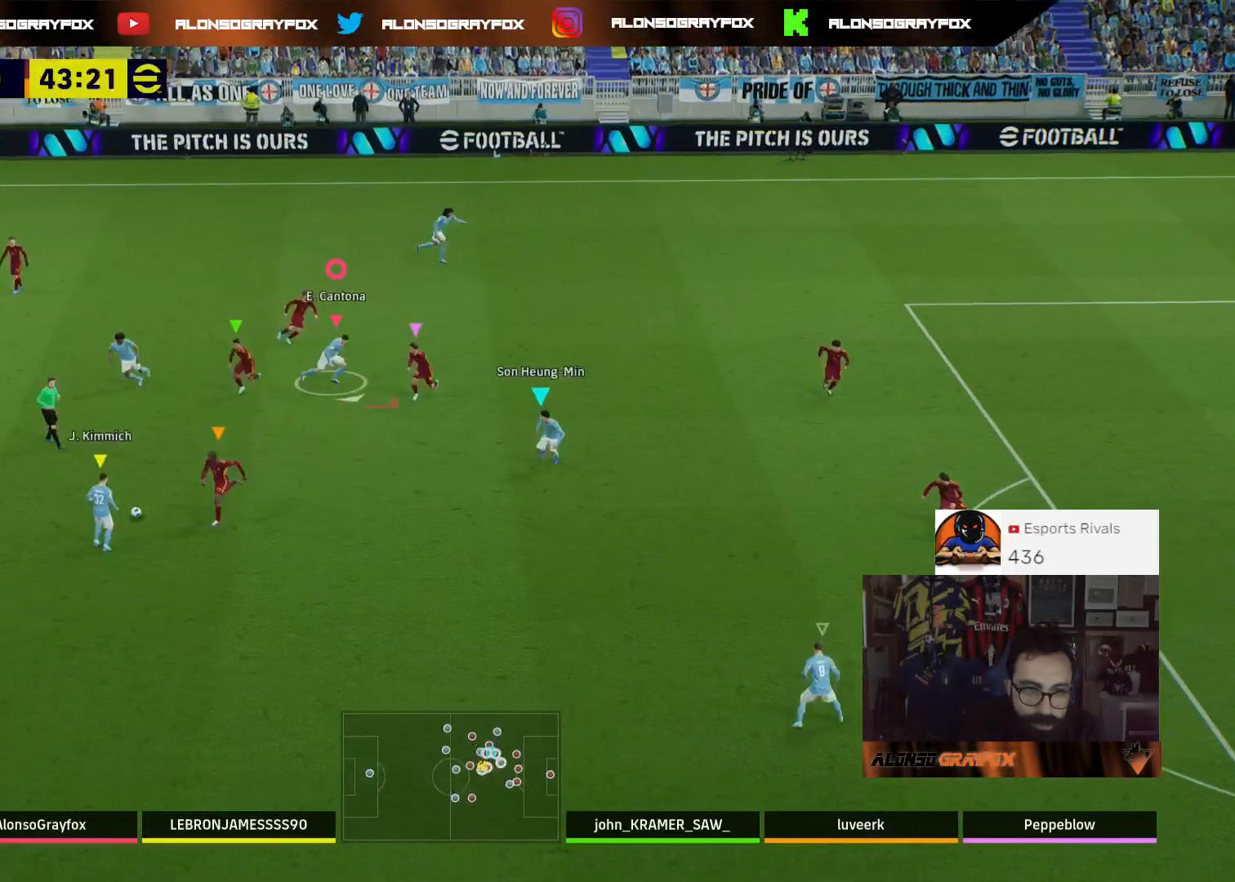
{"buttons": [], "left_stick": "down", "right_stick": "center", "events": []}
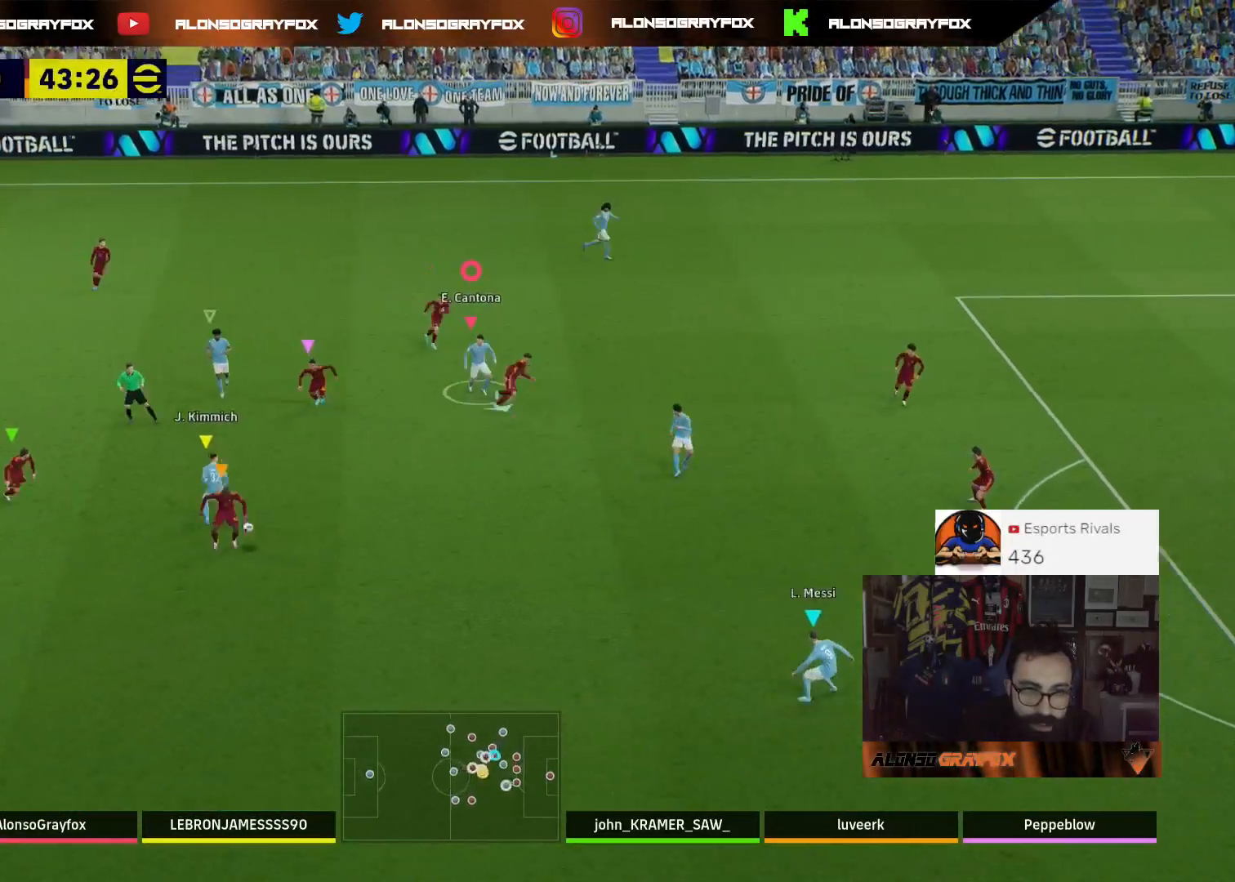
{"buttons": ["R2"], "left_stick": "down-left", "right_stick": "center", "events": [[333, "R2", "down"], [400, "left_stick", "down-left"]]}
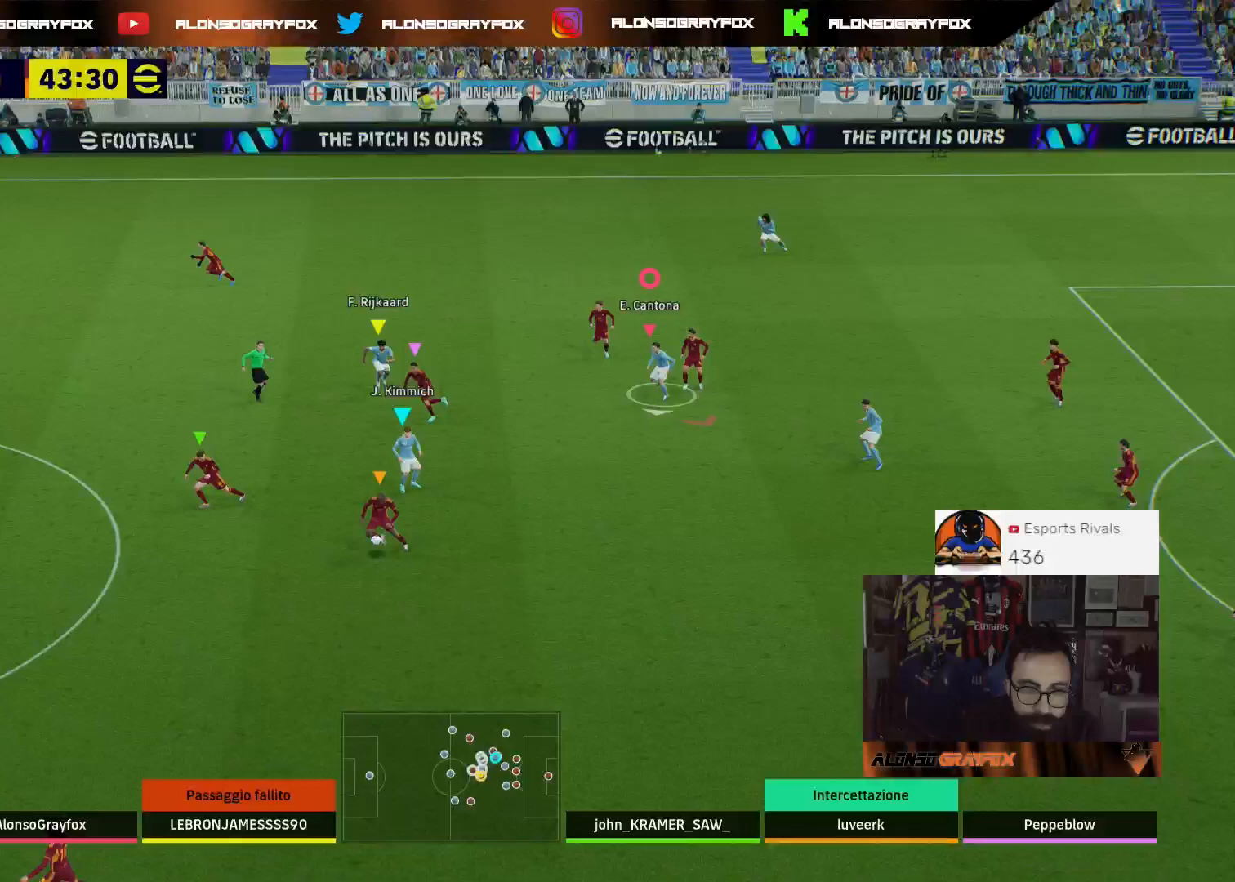
{"buttons": [], "left_stick": "down", "right_stick": "center", "events": [[200, "L1", "down"], [200, "L3", "down"], [267, "L3", "up"], [300, "R2", "up"], [367, "L1", "up"], [367, "left_stick", "down"]]}
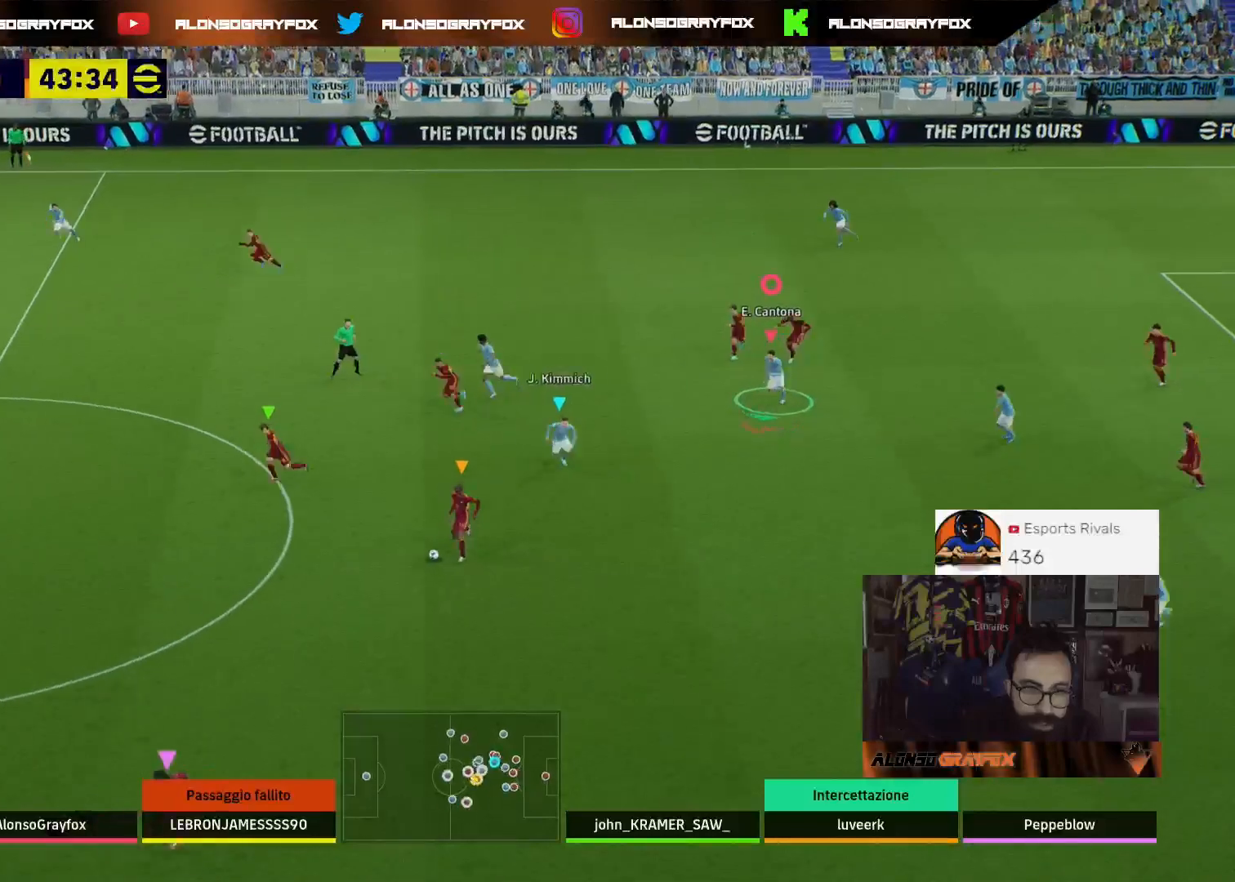
{"buttons": ["R1", "R2", "L3"], "left_stick": "left", "right_stick": "center", "events": [[233, "left_stick", "down-left"], [300, "L3", "down"], [400, "R1", "down"], [400, "R2", "down"], [500, "left_stick", "left"]]}
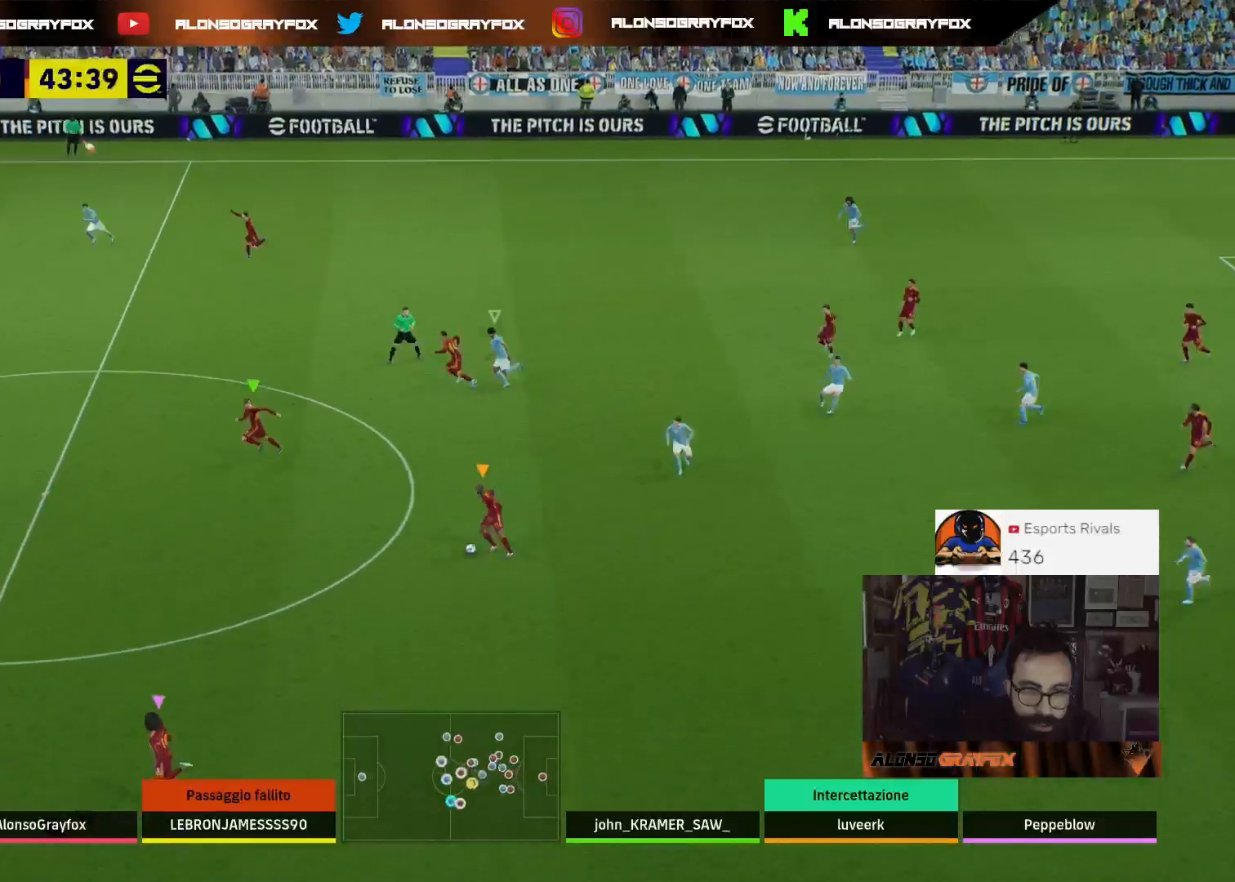
{"buttons": ["R1", "R2", "L3"], "left_stick": "left", "right_stick": "center", "events": []}
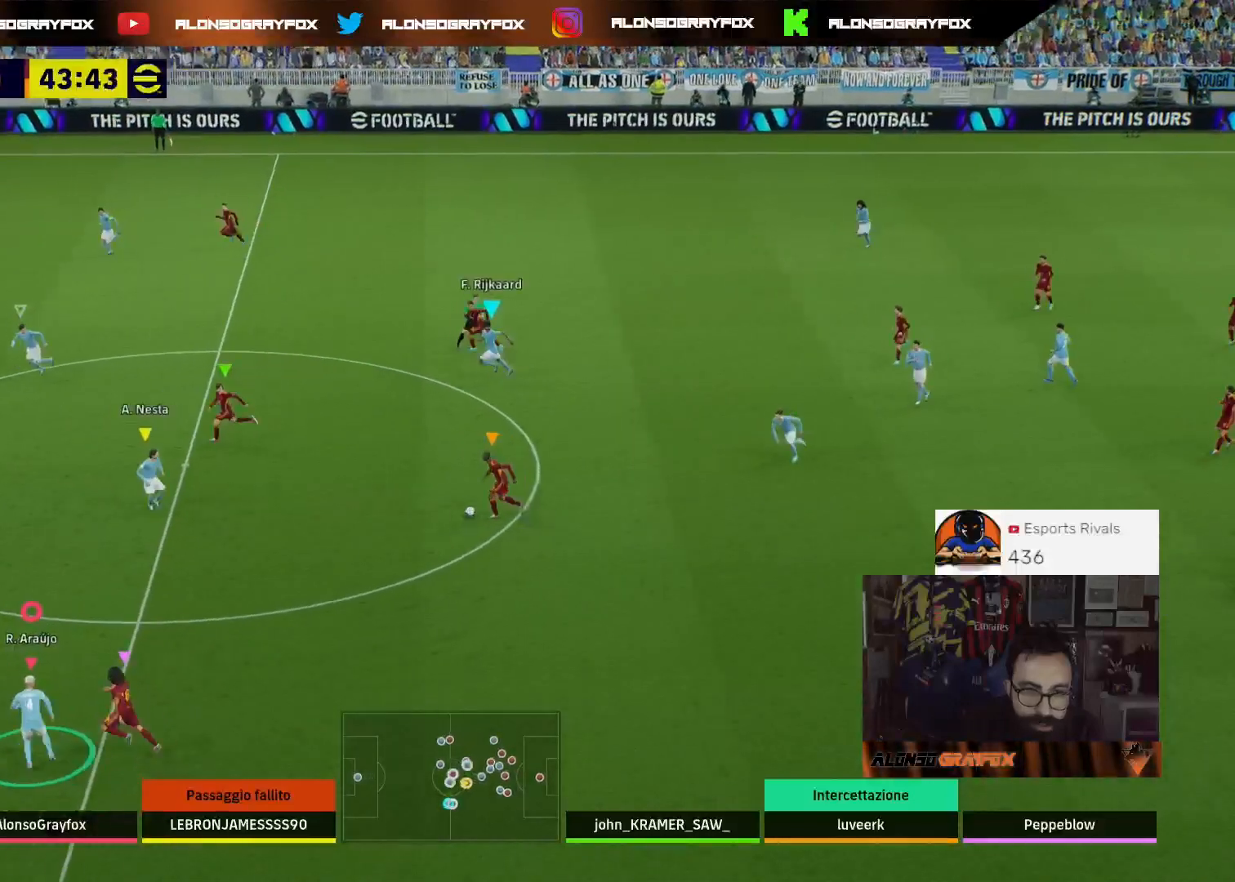
{"buttons": ["R1", "R2", "L3"], "left_stick": "up-left", "right_stick": "center", "events": [[433, "left_stick", "up-left"]]}
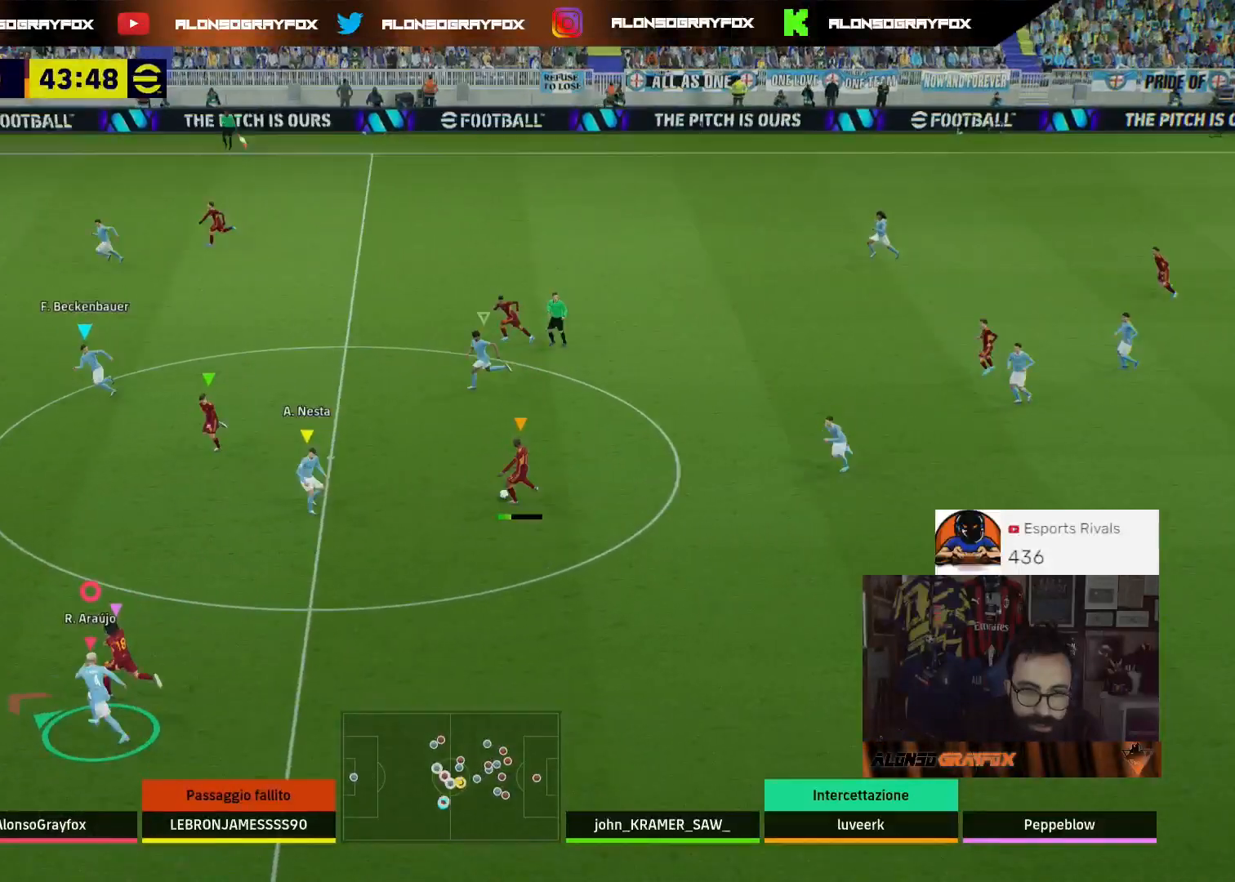
{"buttons": ["R1", "R2", "L3"], "left_stick": "up-left", "right_stick": "center", "events": []}
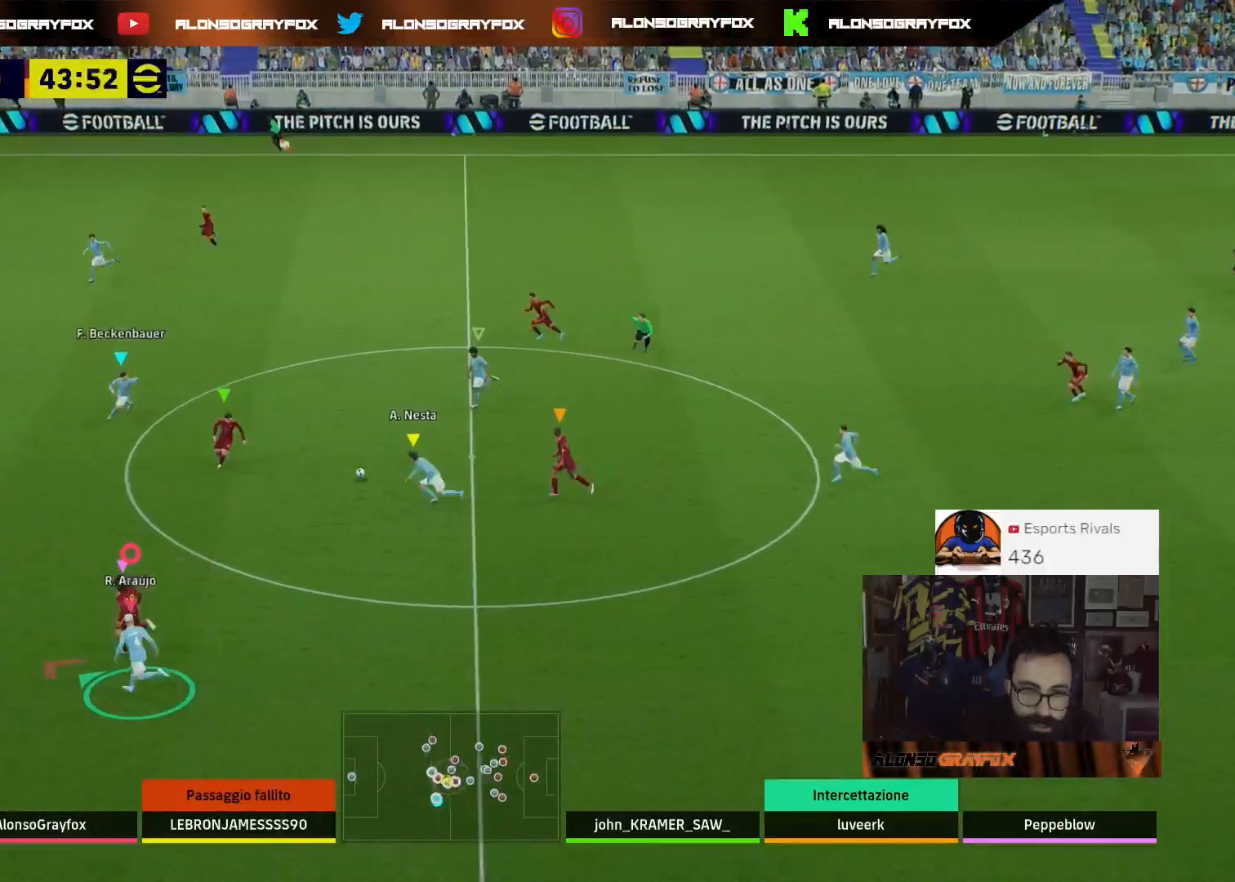
{"buttons": ["R1", "R2", "L3"], "left_stick": "up-left", "right_stick": "center", "events": []}
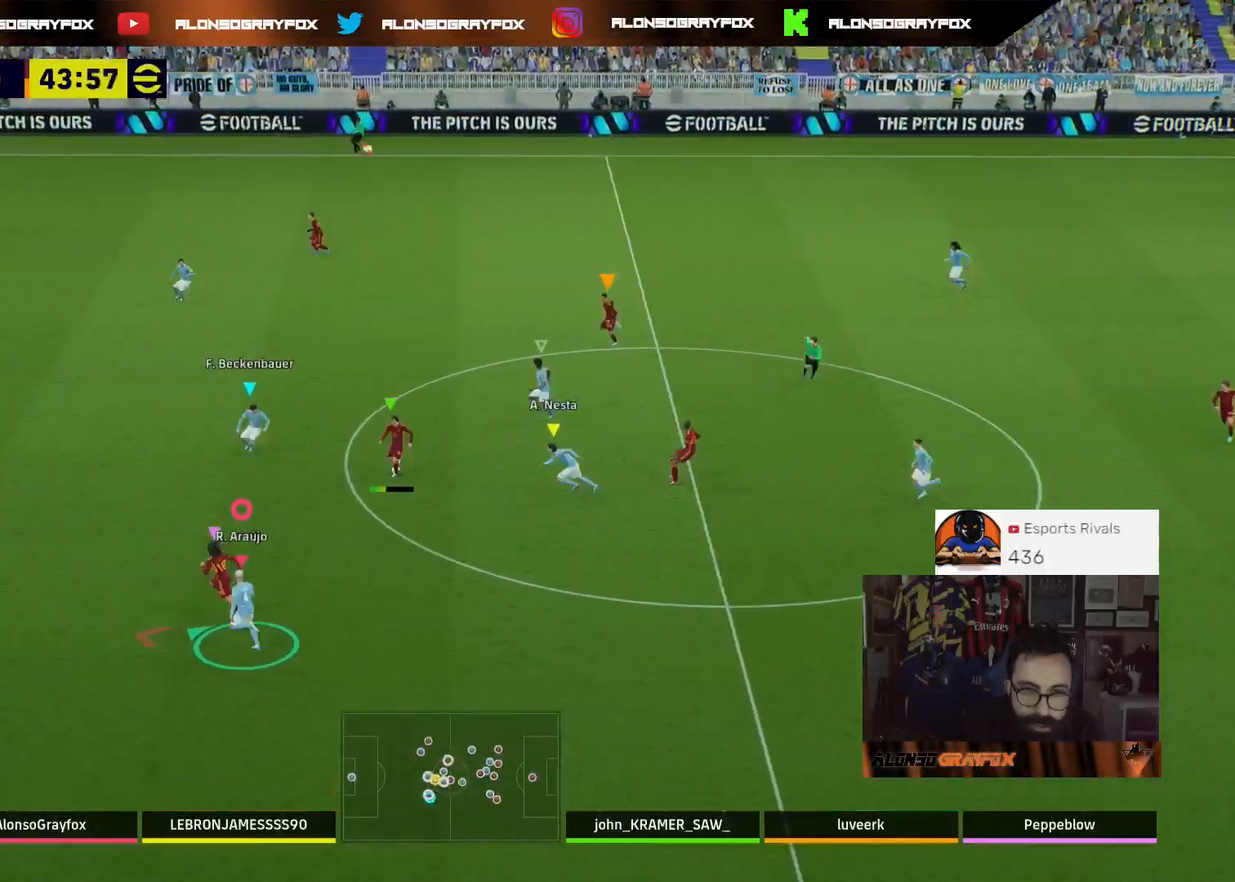
{"buttons": ["R1", "R2", "L3"], "left_stick": "up-left", "right_stick": "center", "events": []}